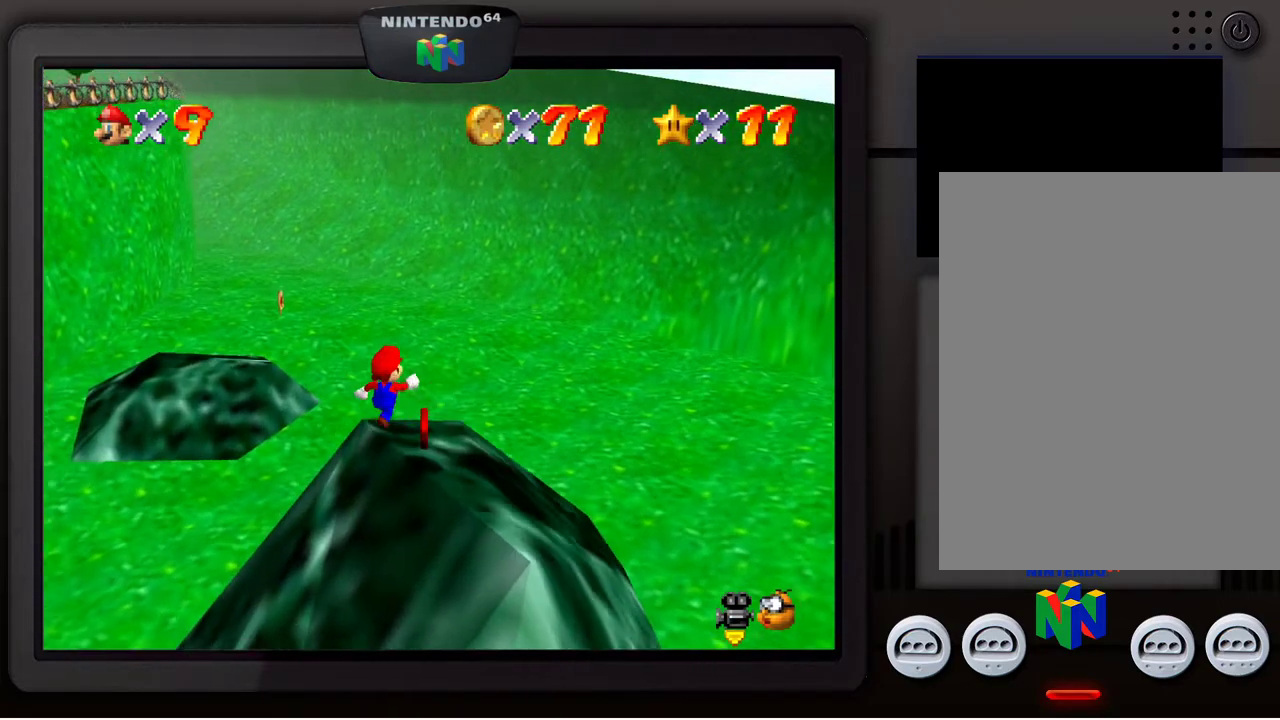
Gameplay with a controller (Nintendo layout); each line is a JSON object with the inputs held at the frame after it. "events" lists button and stick changes between this image and that frame as [ms after this image, input, new state], when the widget could be followed in between. Not read: L3 R3.
{"buttons": [], "left_stick": "down-left", "events": [[183, "left_stick", "down-right"], [417, "left_stick", "down-left"]]}
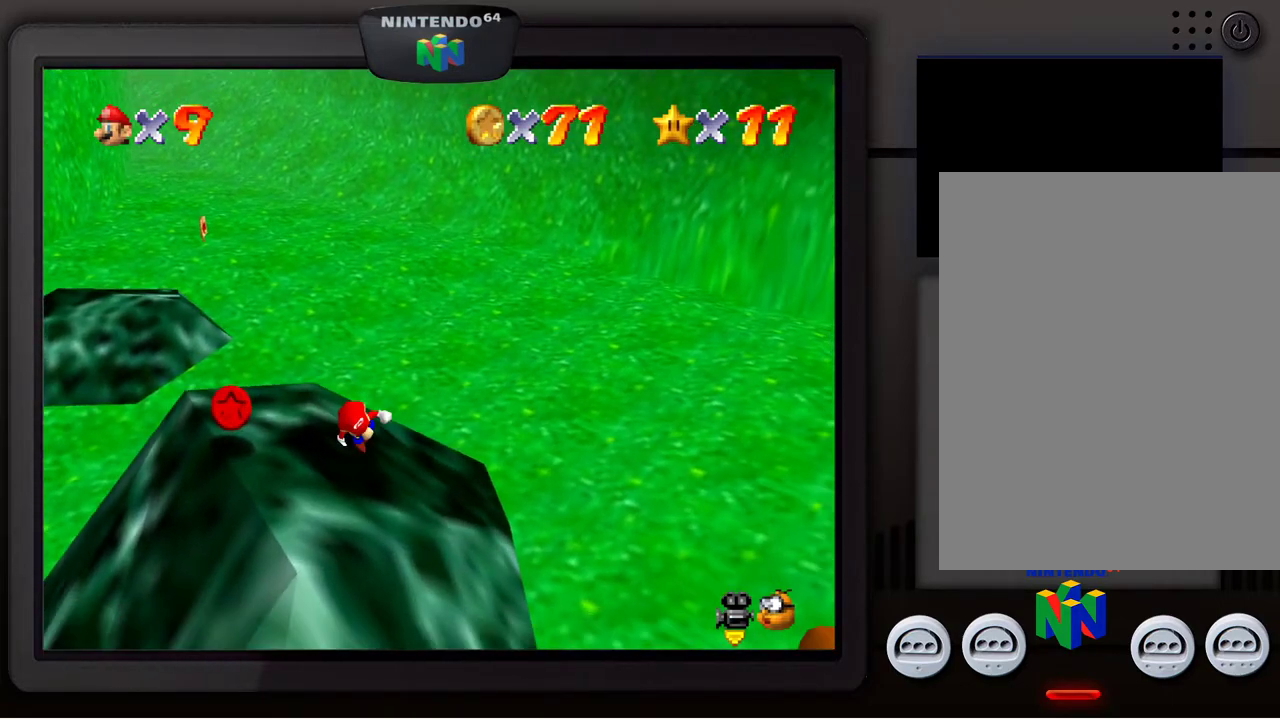
{"buttons": [], "left_stick": "down-left", "events": []}
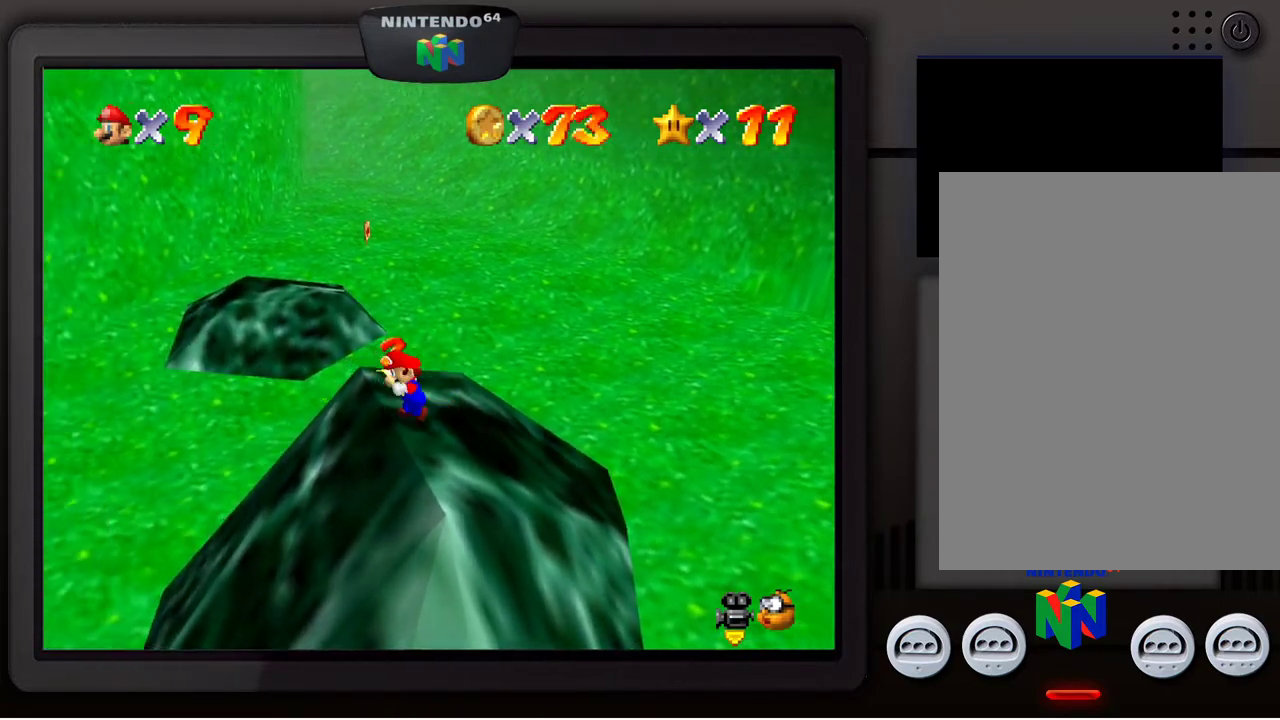
{"buttons": [], "left_stick": "right", "events": [[17, "left_stick", "center"], [117, "left_stick", "right"]]}
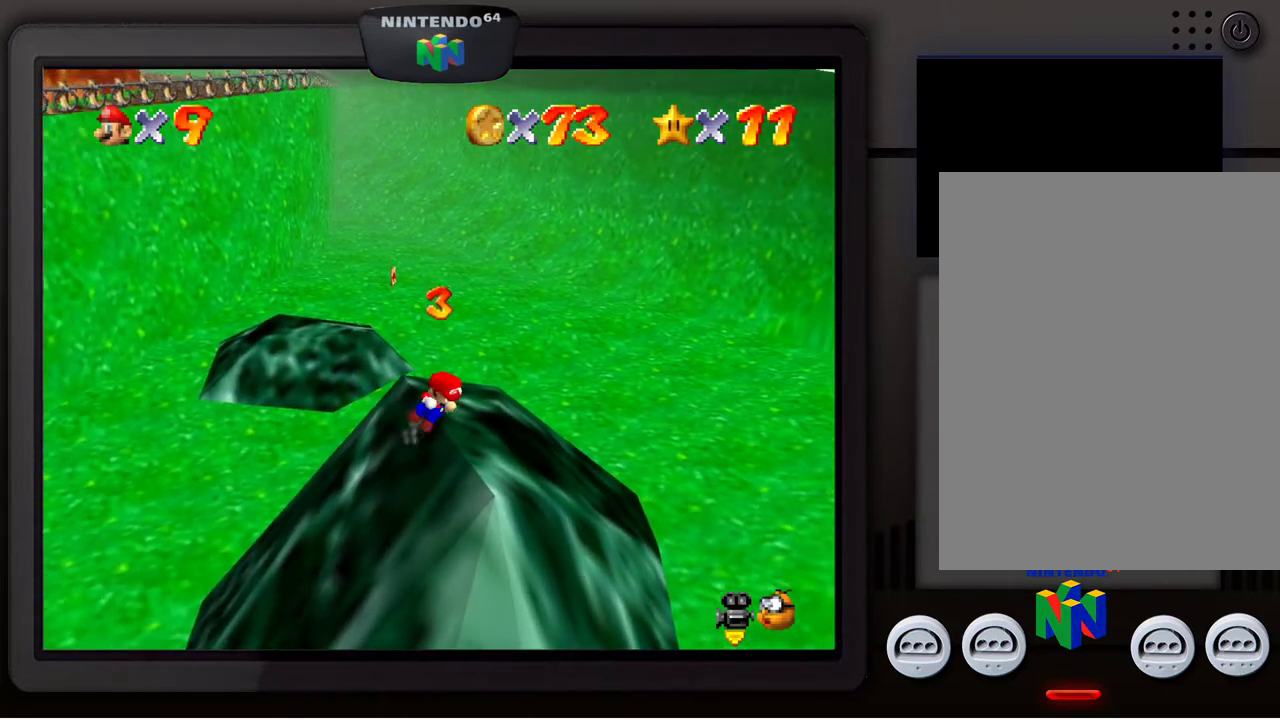
{"buttons": [], "left_stick": "right", "events": []}
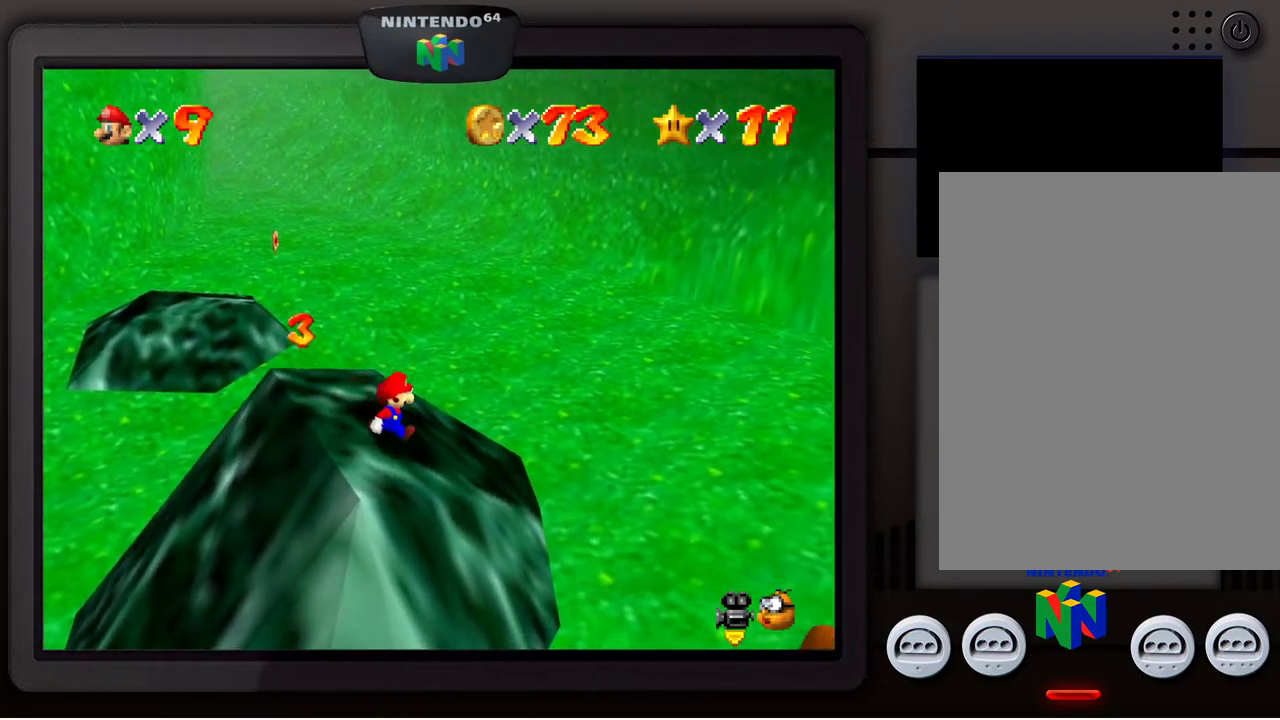
{"buttons": [], "left_stick": "up-right", "events": [[83, "left_stick", "up-right"]]}
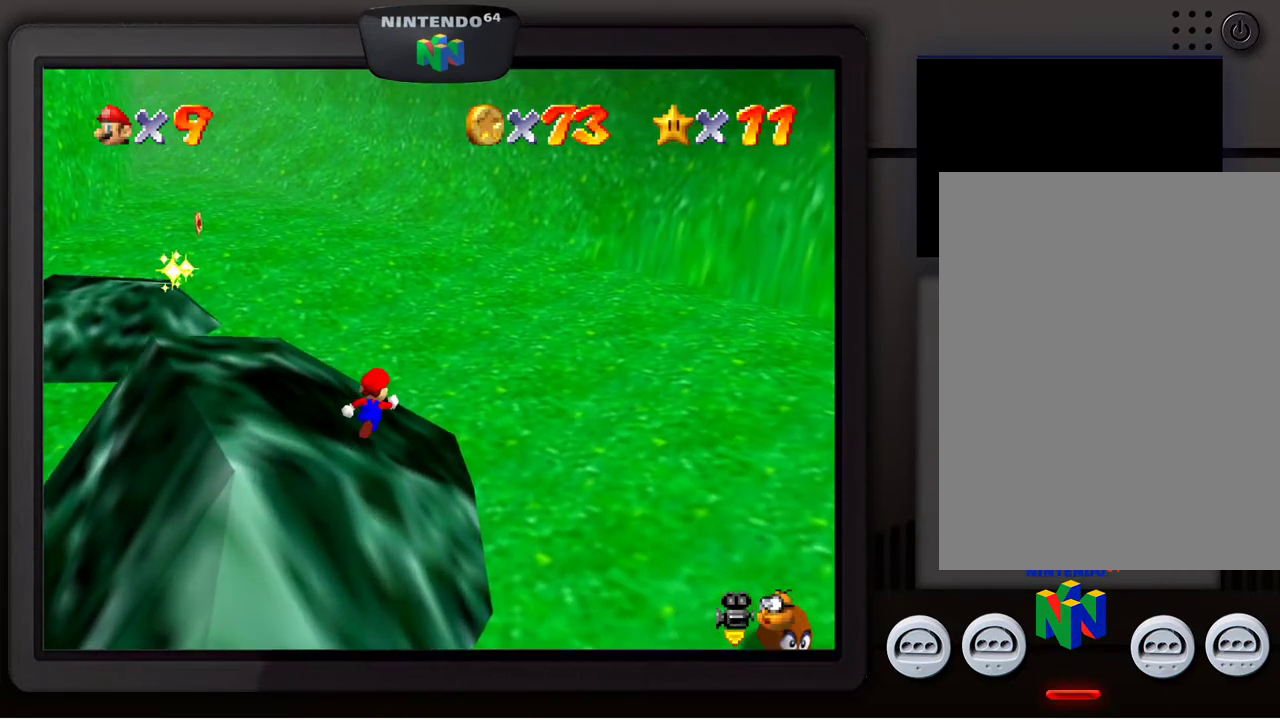
{"buttons": [], "left_stick": "up-right", "events": []}
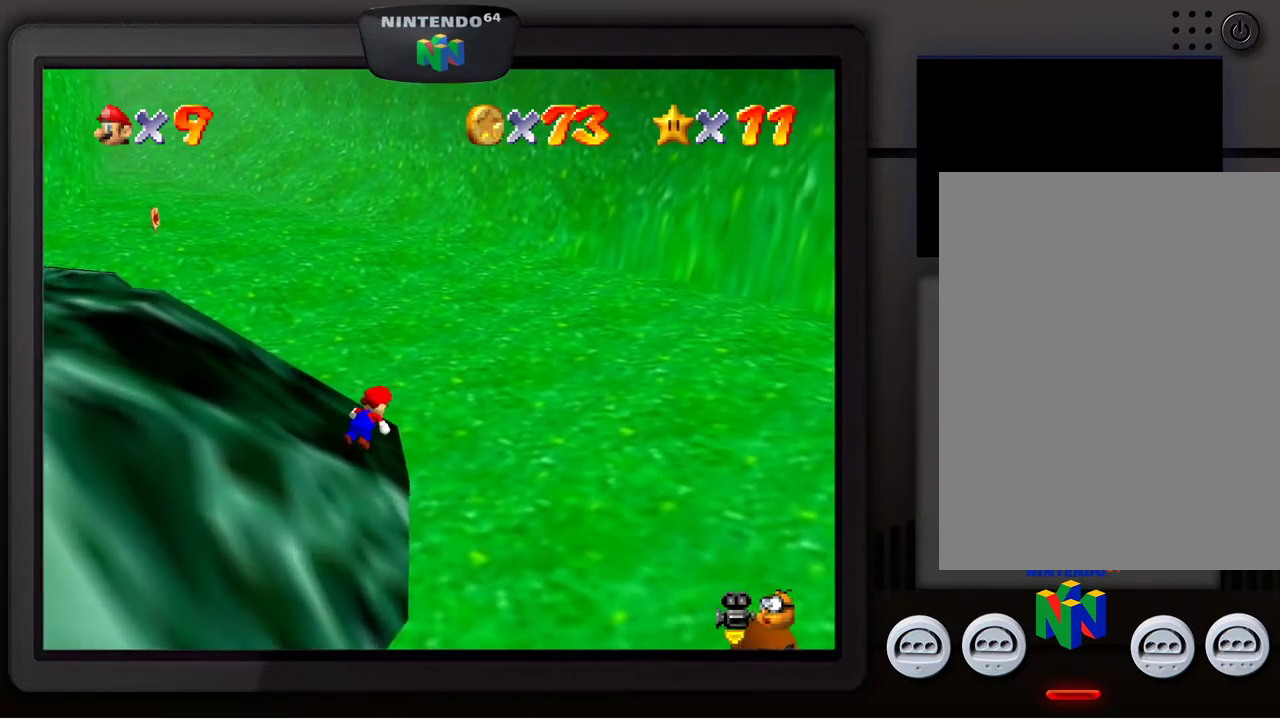
{"buttons": [], "left_stick": "down-right", "events": [[150, "left_stick", "right"], [300, "left_stick", "down-right"]]}
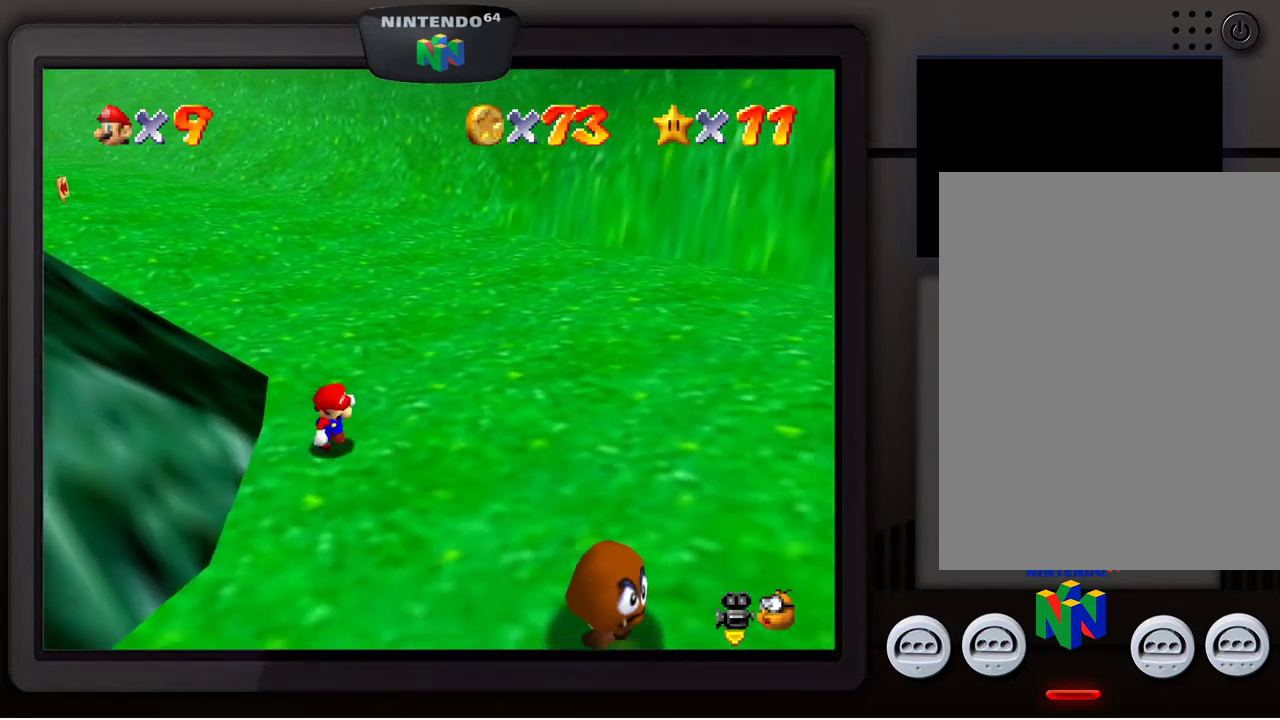
{"buttons": [], "left_stick": "down-right", "events": []}
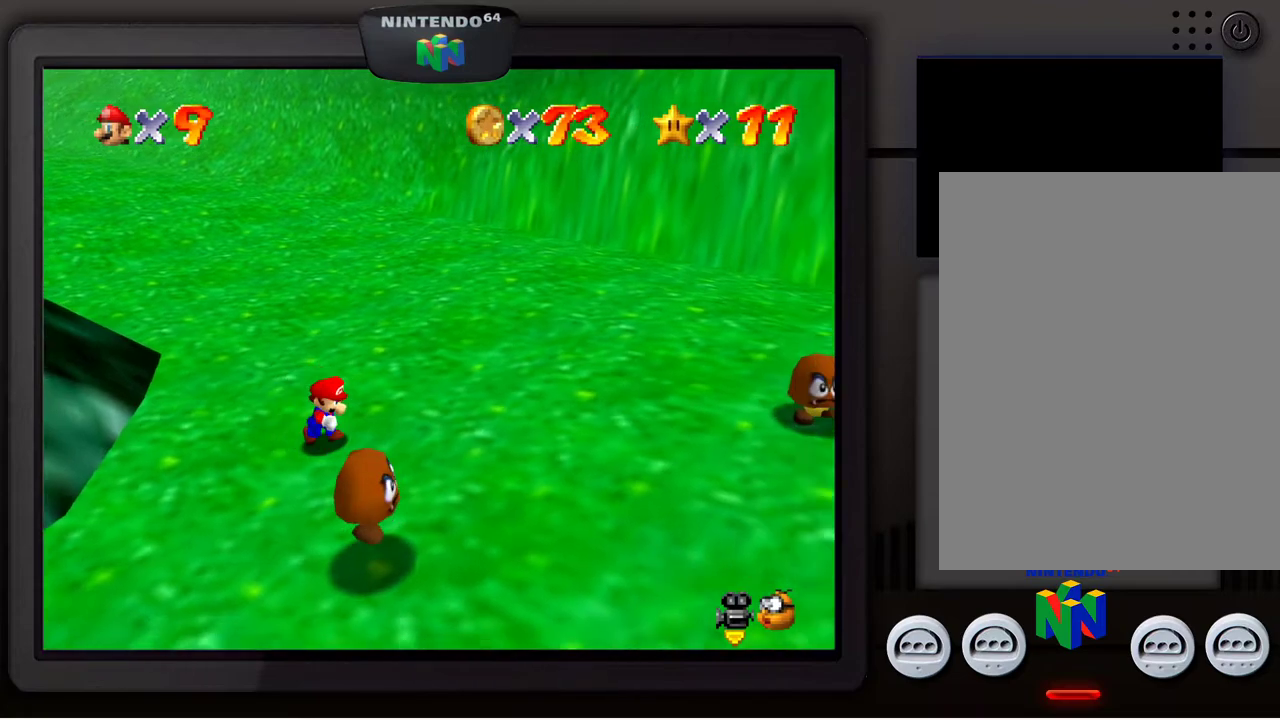
{"buttons": [], "left_stick": "down-left", "events": [[183, "B", "down"], [300, "B", "up"], [317, "left_stick", "down-left"]]}
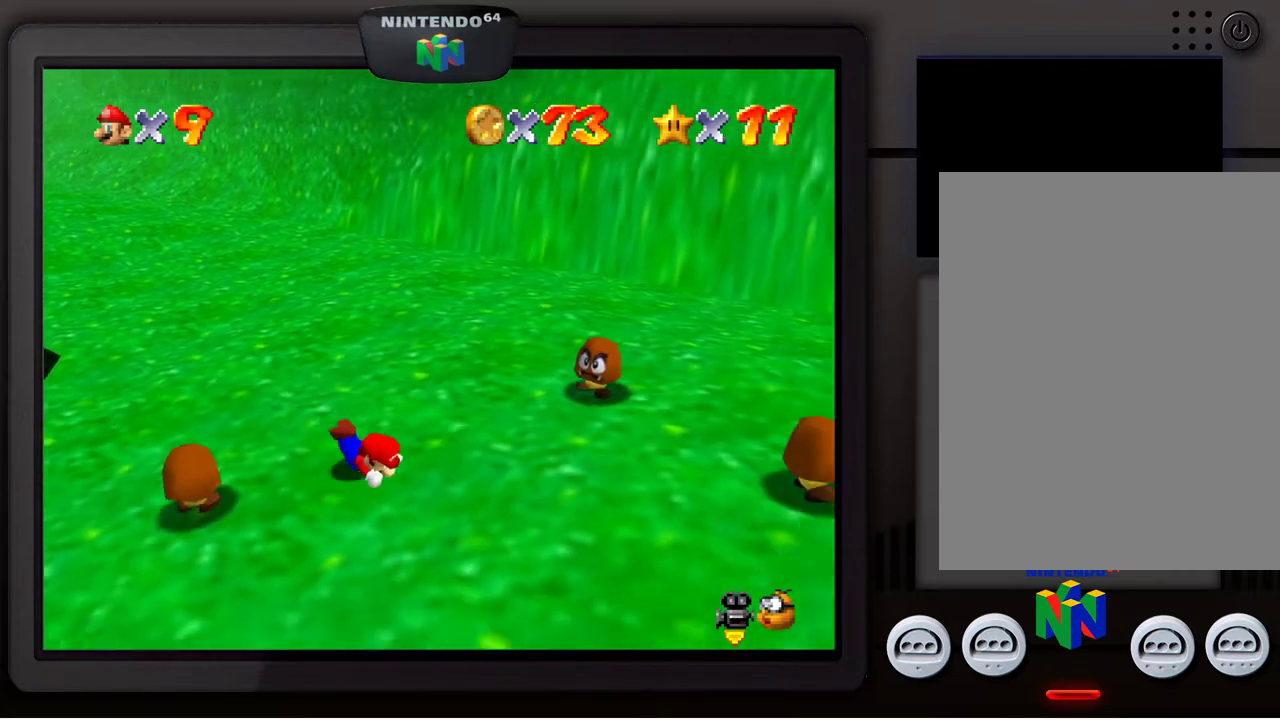
{"buttons": [], "left_stick": "down-left", "events": [[167, "B", "down"], [317, "B", "up"]]}
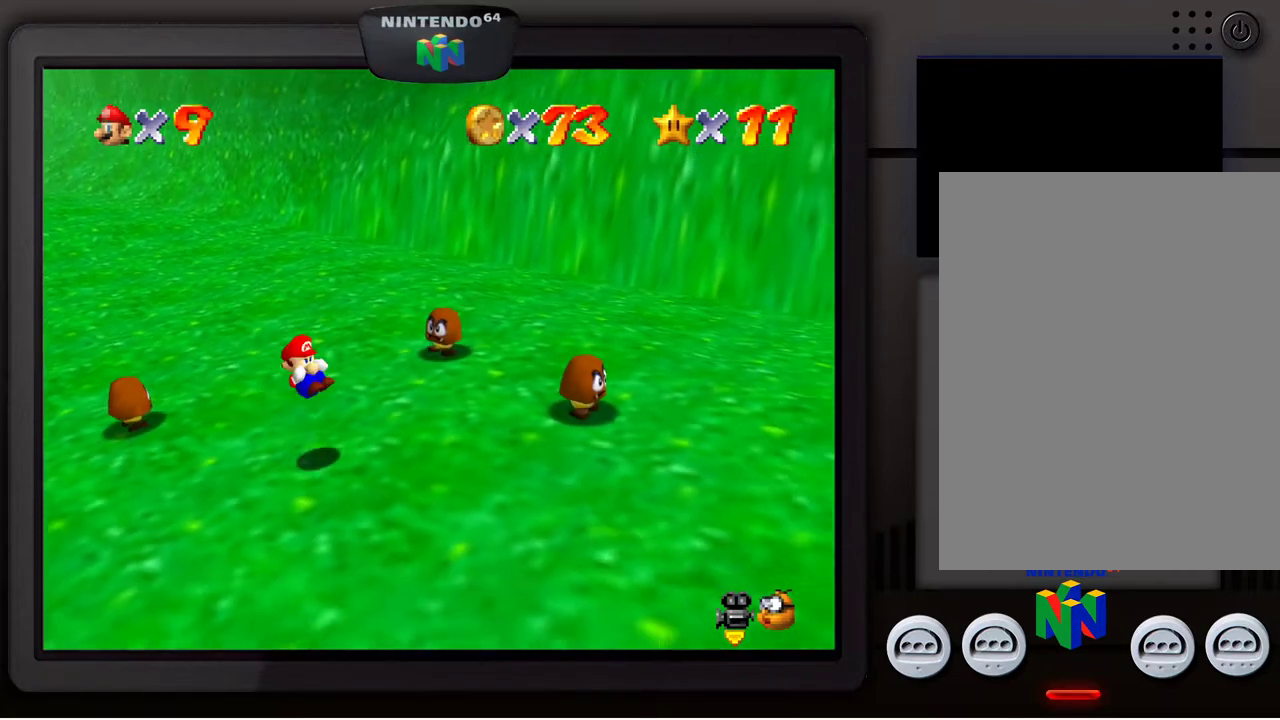
{"buttons": [], "left_stick": "up", "events": [[17, "left_stick", "center"], [233, "left_stick", "up"]]}
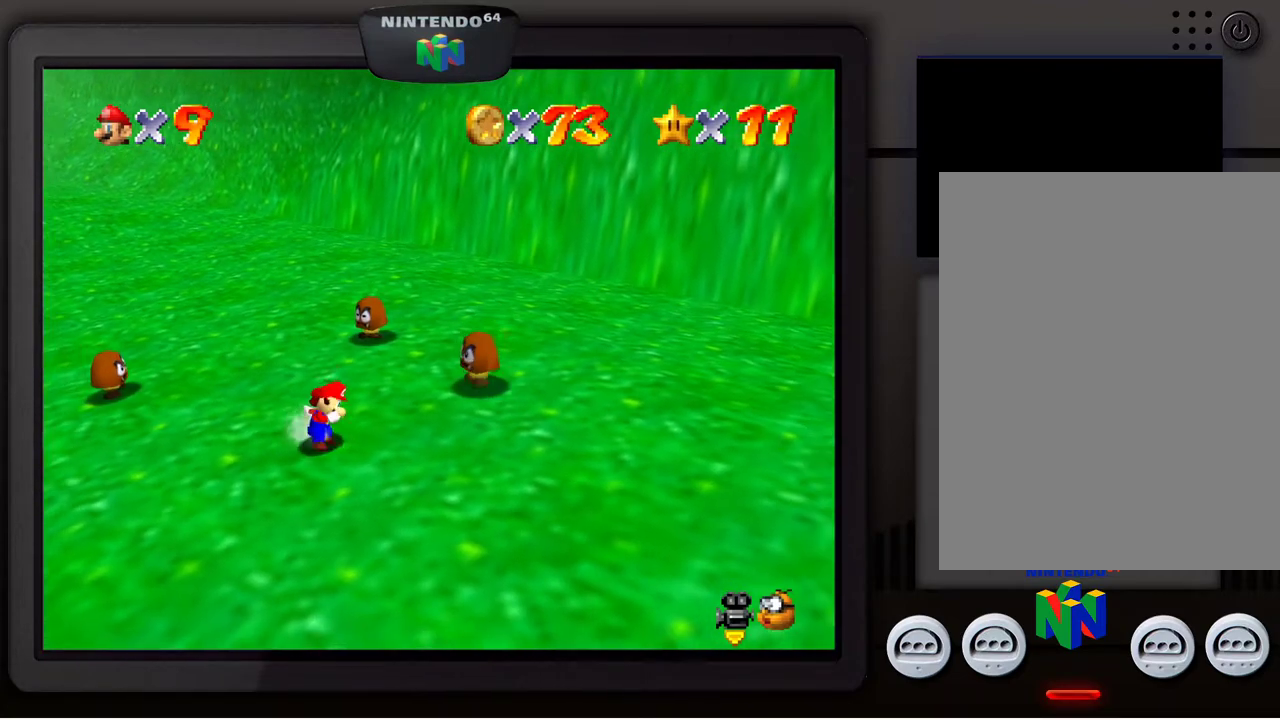
{"buttons": [], "left_stick": "up-right", "events": [[183, "left_stick", "up-right"]]}
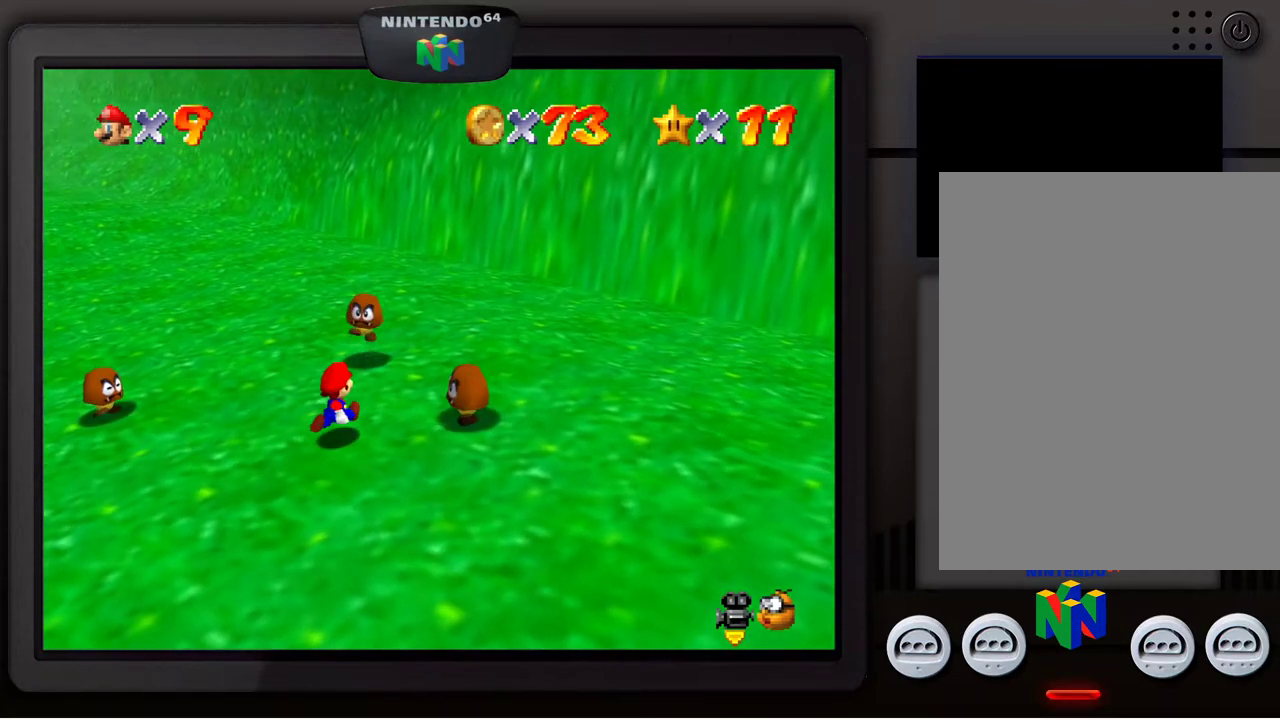
{"buttons": [], "left_stick": "center", "events": [[50, "A", "down"], [117, "A", "up"], [117, "left_stick", "center"]]}
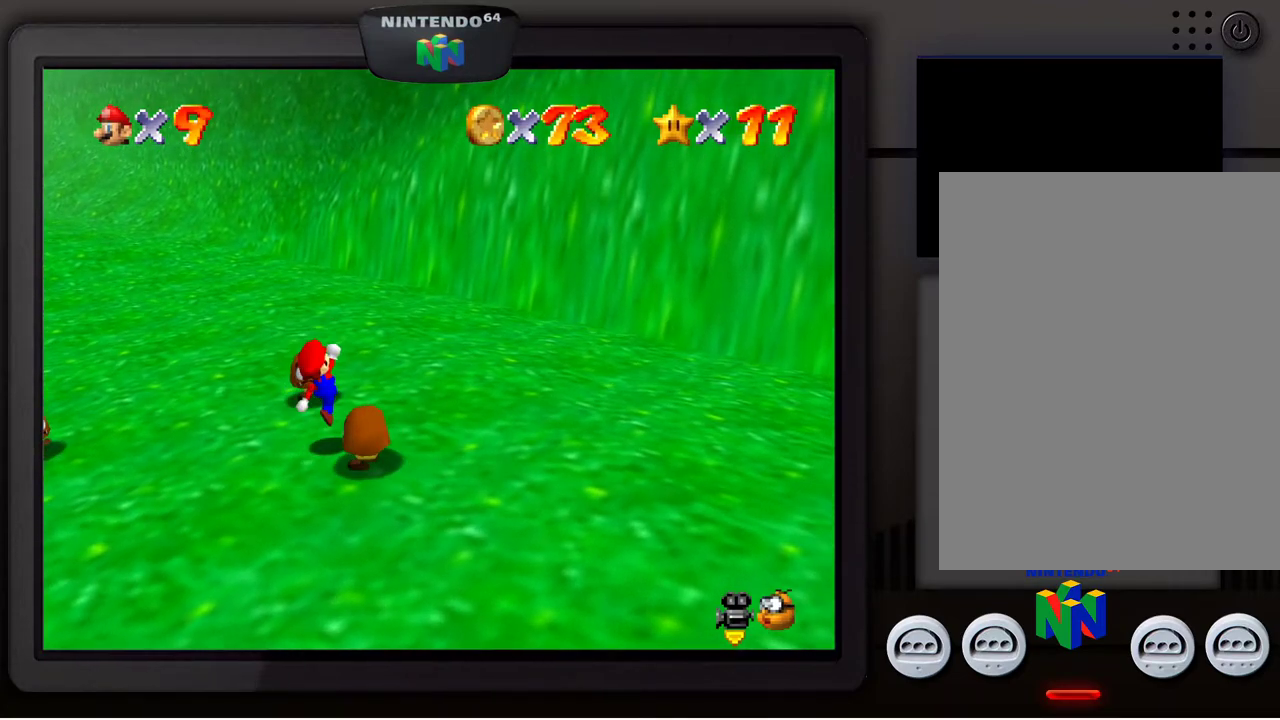
{"buttons": [], "left_stick": "up-left", "events": [[117, "left_stick", "left"], [183, "left_stick", "down-left"], [417, "left_stick", "up-left"]]}
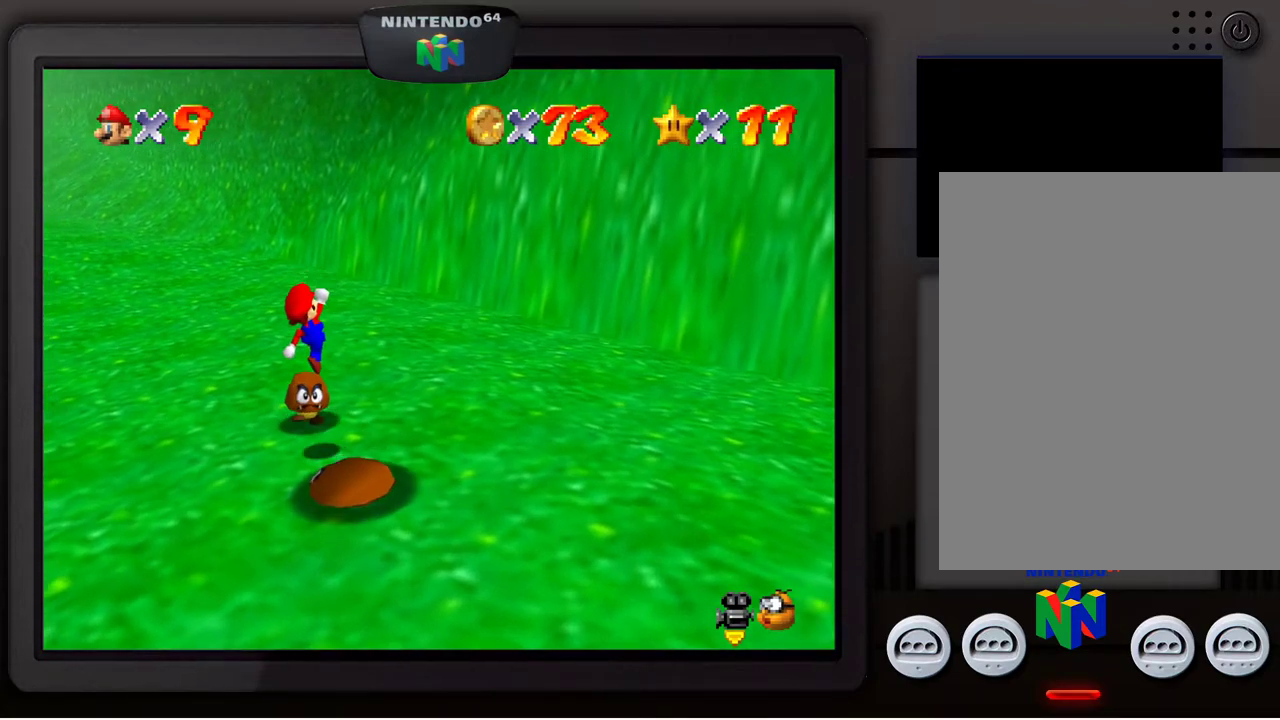
{"buttons": [], "left_stick": "center", "events": [[217, "left_stick", "center"], [367, "A", "down"], [467, "A", "up"]]}
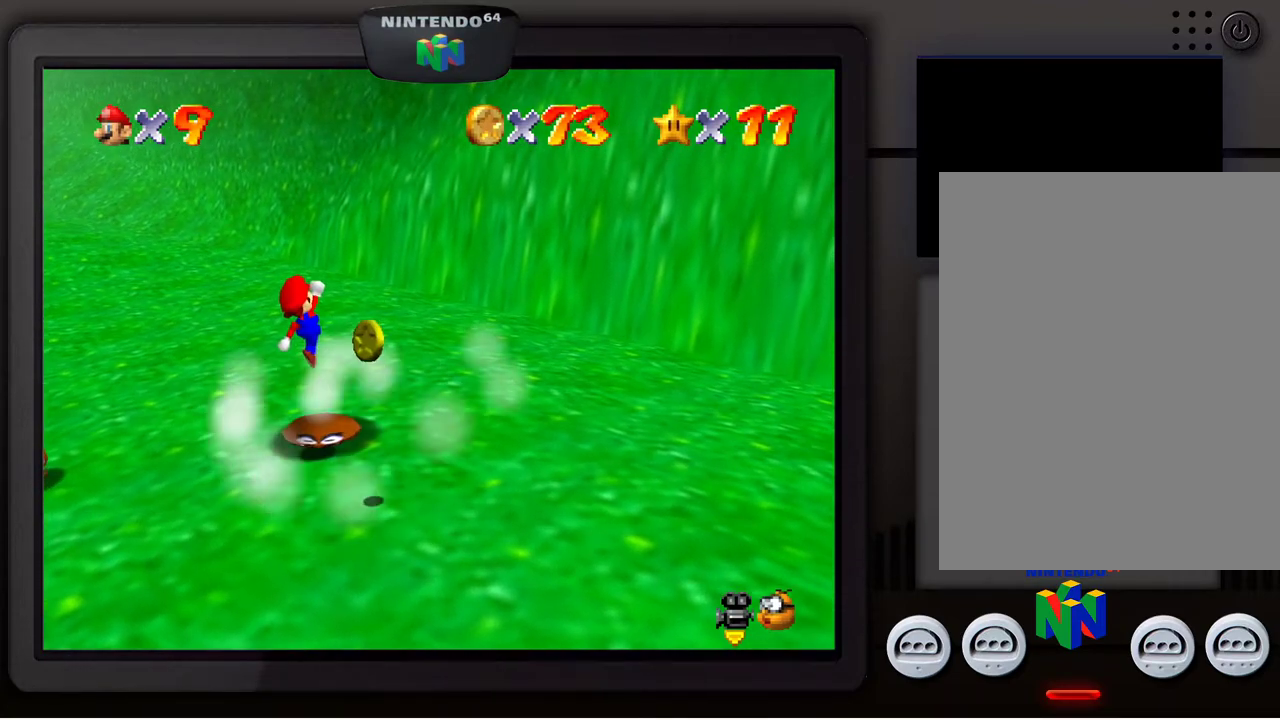
{"buttons": [], "left_stick": "center", "events": []}
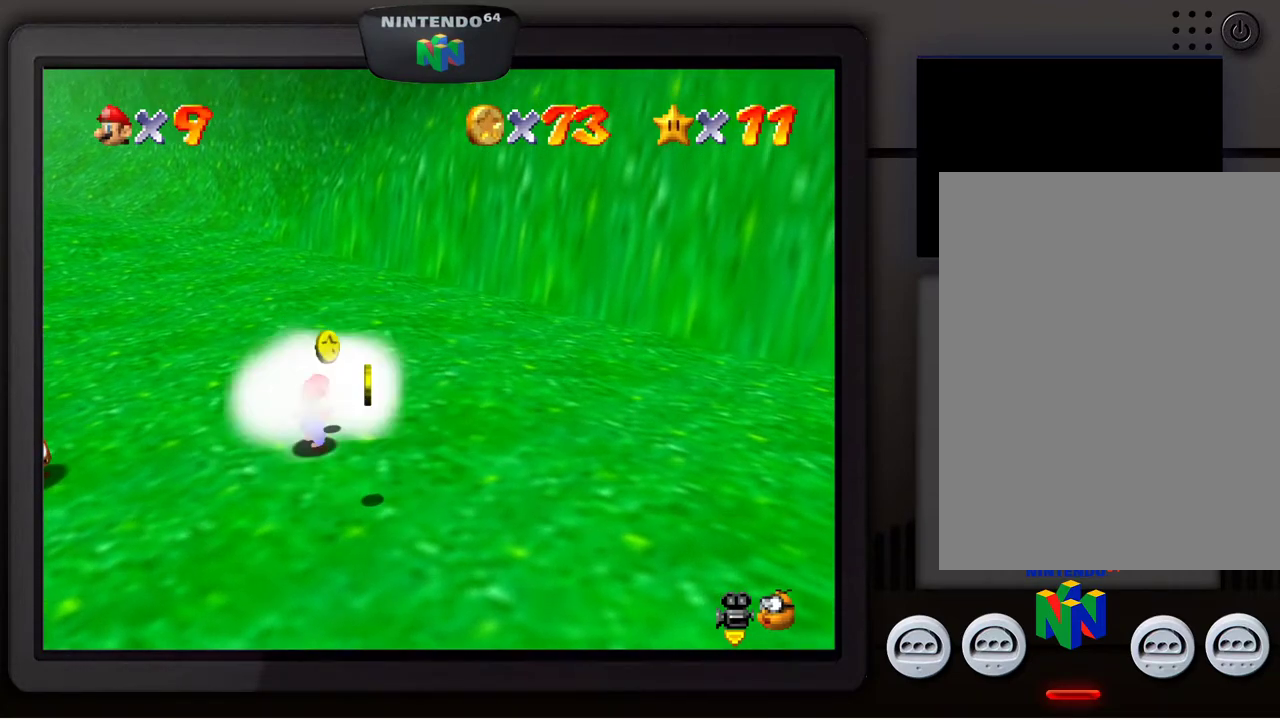
{"buttons": [], "left_stick": "center", "events": []}
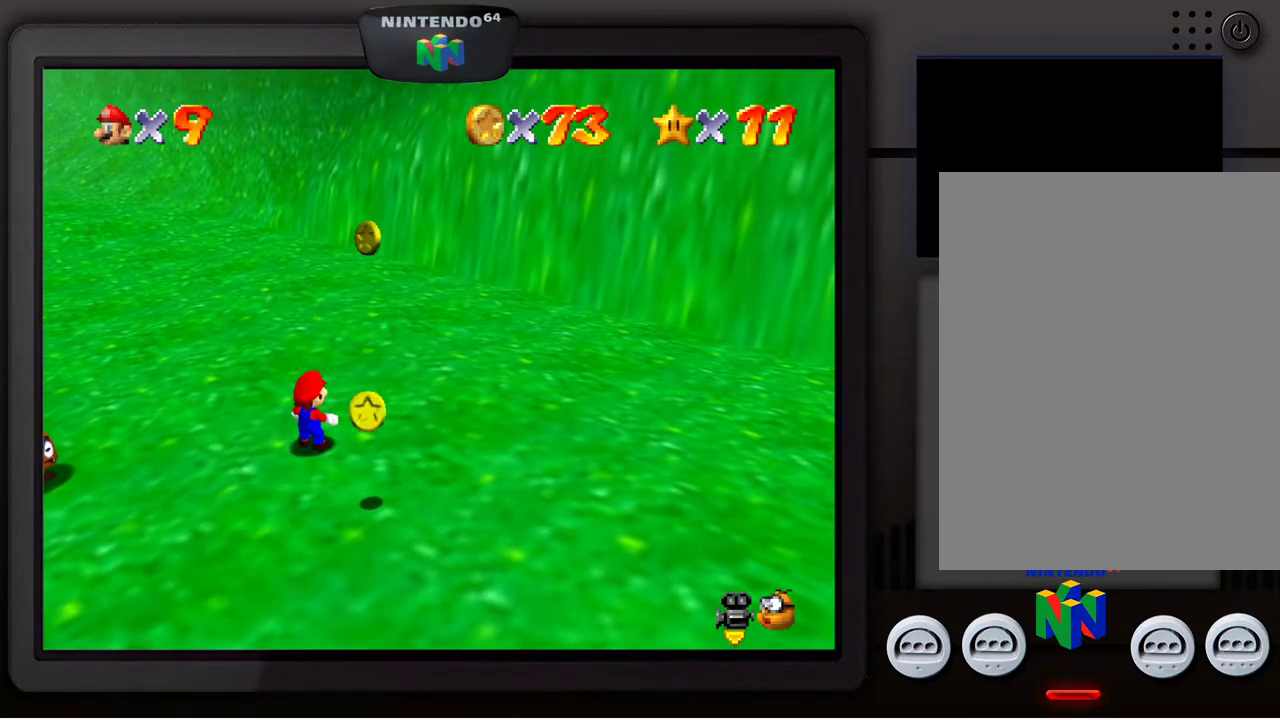
{"buttons": [], "left_stick": "up-right", "events": [[67, "left_stick", "up"], [117, "left_stick", "up-right"]]}
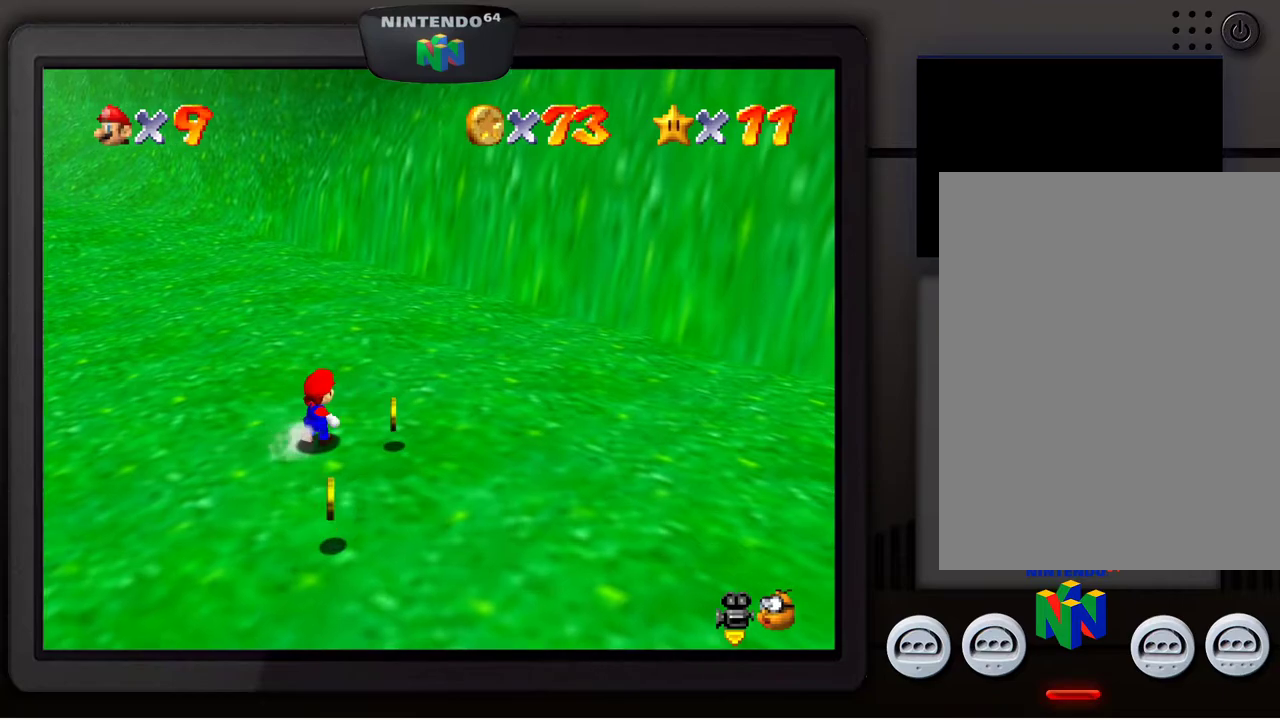
{"buttons": [], "left_stick": "down-right", "events": [[133, "left_stick", "right"], [267, "left_stick", "down-right"]]}
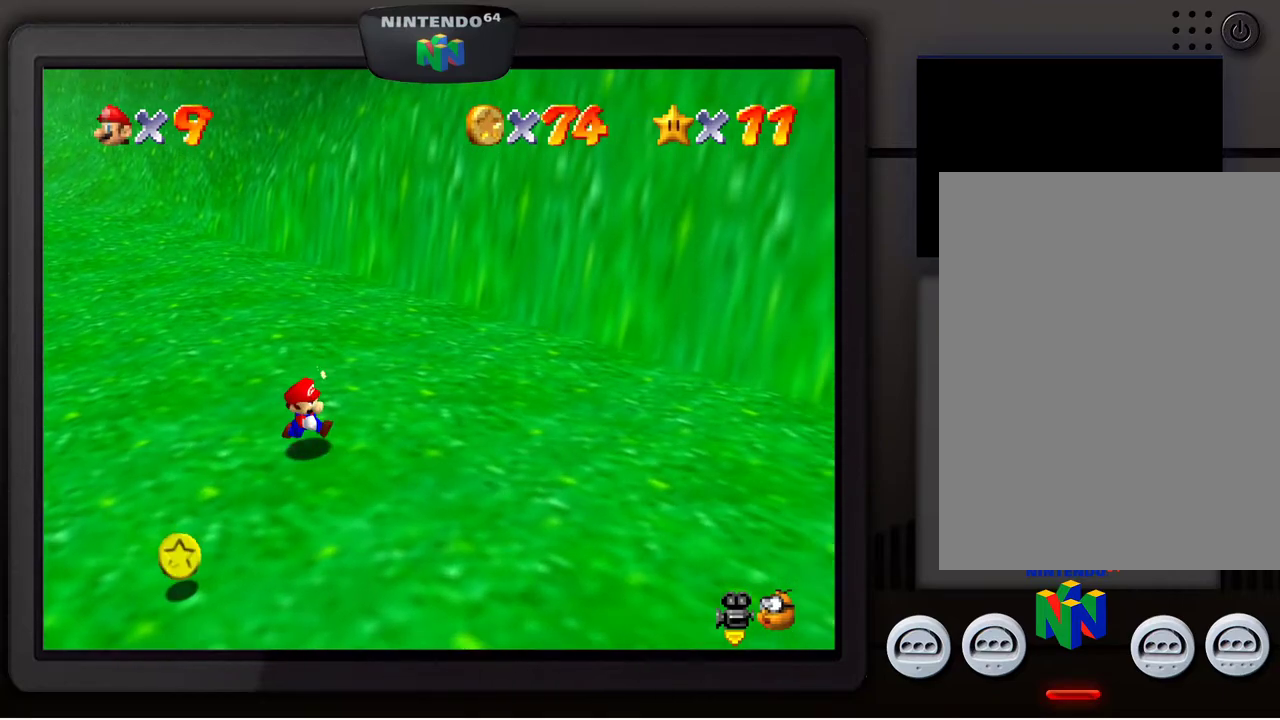
{"buttons": [], "left_stick": "down-left", "events": [[217, "left_stick", "down-left"]]}
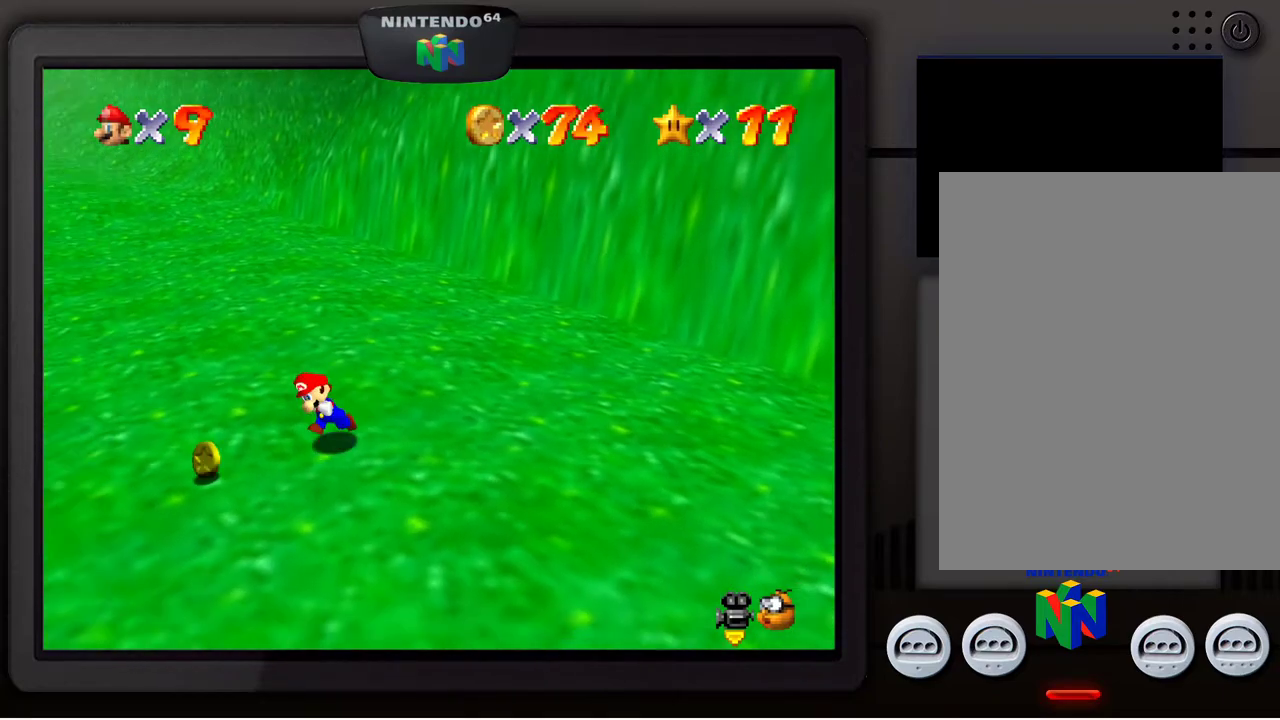
{"buttons": [], "left_stick": "left", "events": [[400, "left_stick", "left"]]}
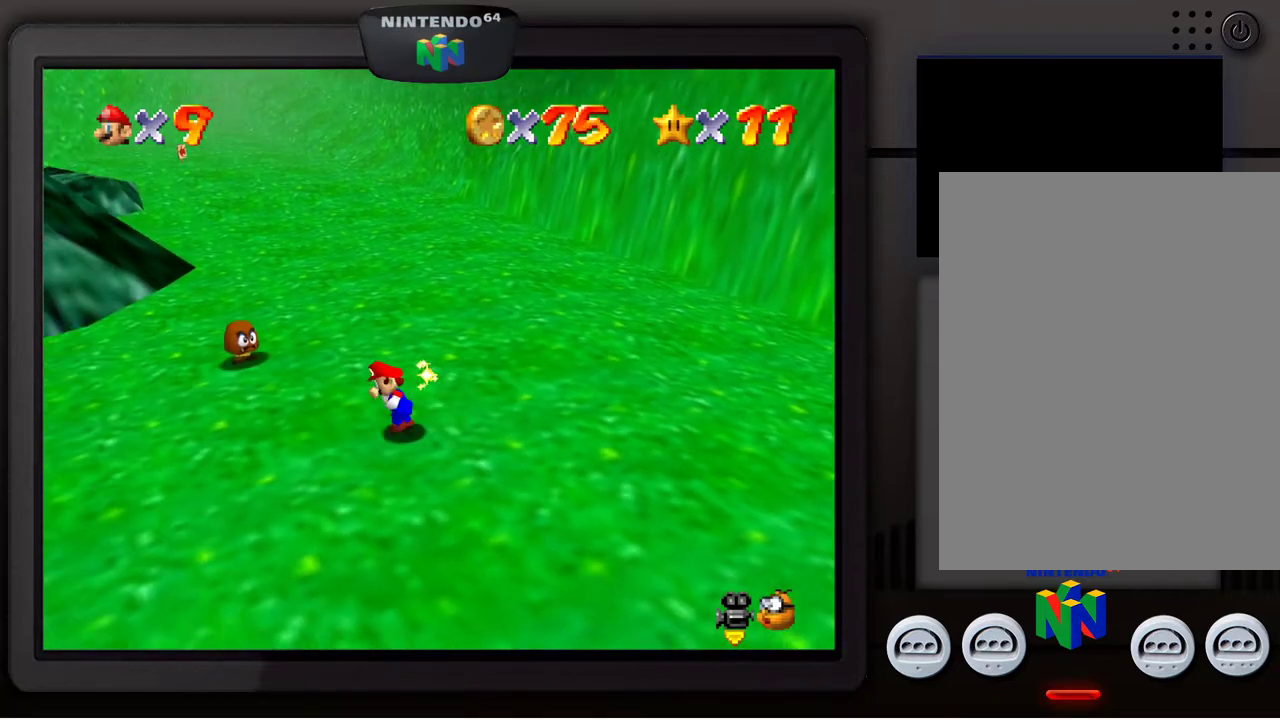
{"buttons": ["A"], "left_stick": "center", "events": [[17, "left_stick", "up-left"], [417, "left_stick", "center"], [450, "A", "down"]]}
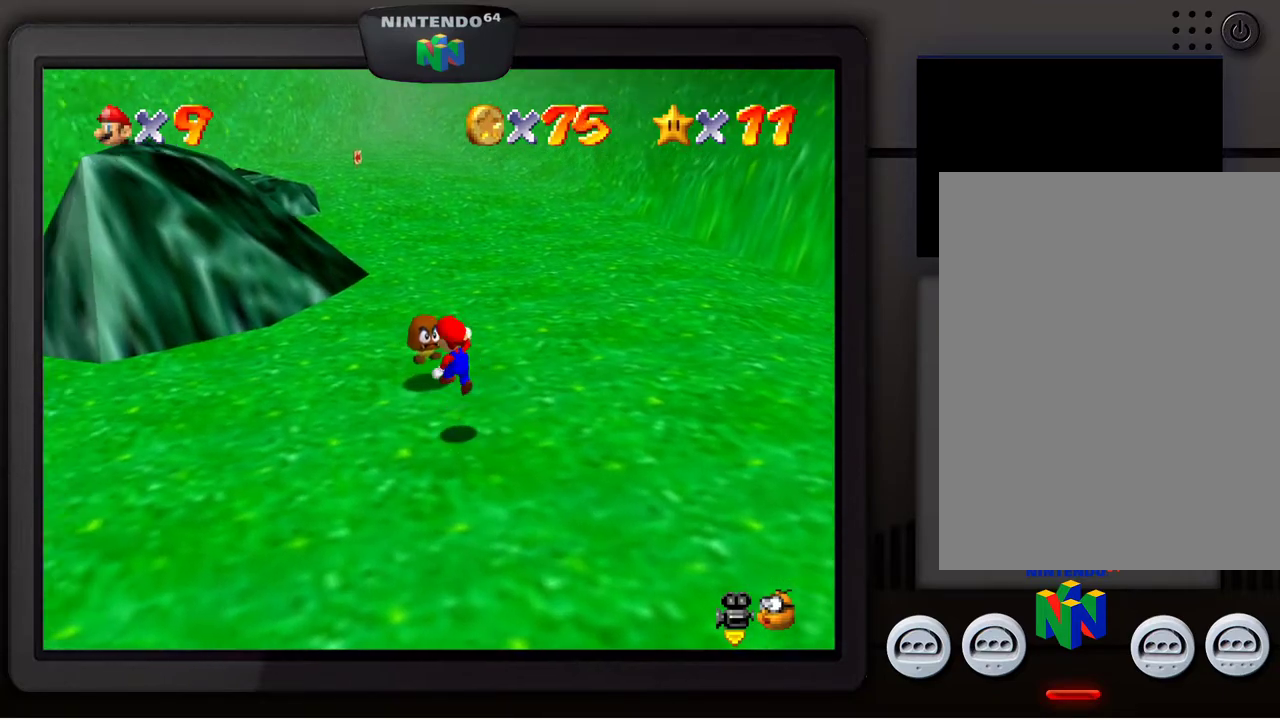
{"buttons": [], "left_stick": "up-right", "events": [[17, "A", "up"], [133, "left_stick", "up"], [183, "left_stick", "up-right"]]}
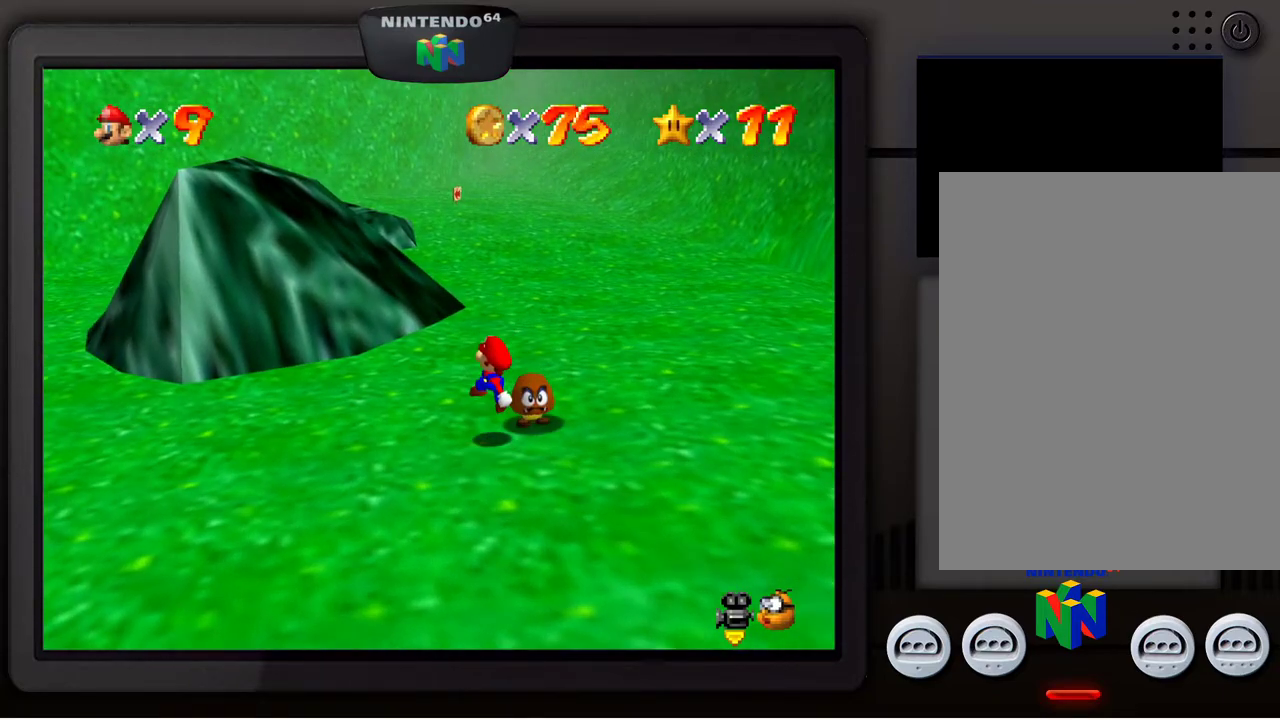
{"buttons": [], "left_stick": "right", "events": [[233, "left_stick", "center"], [500, "left_stick", "right"]]}
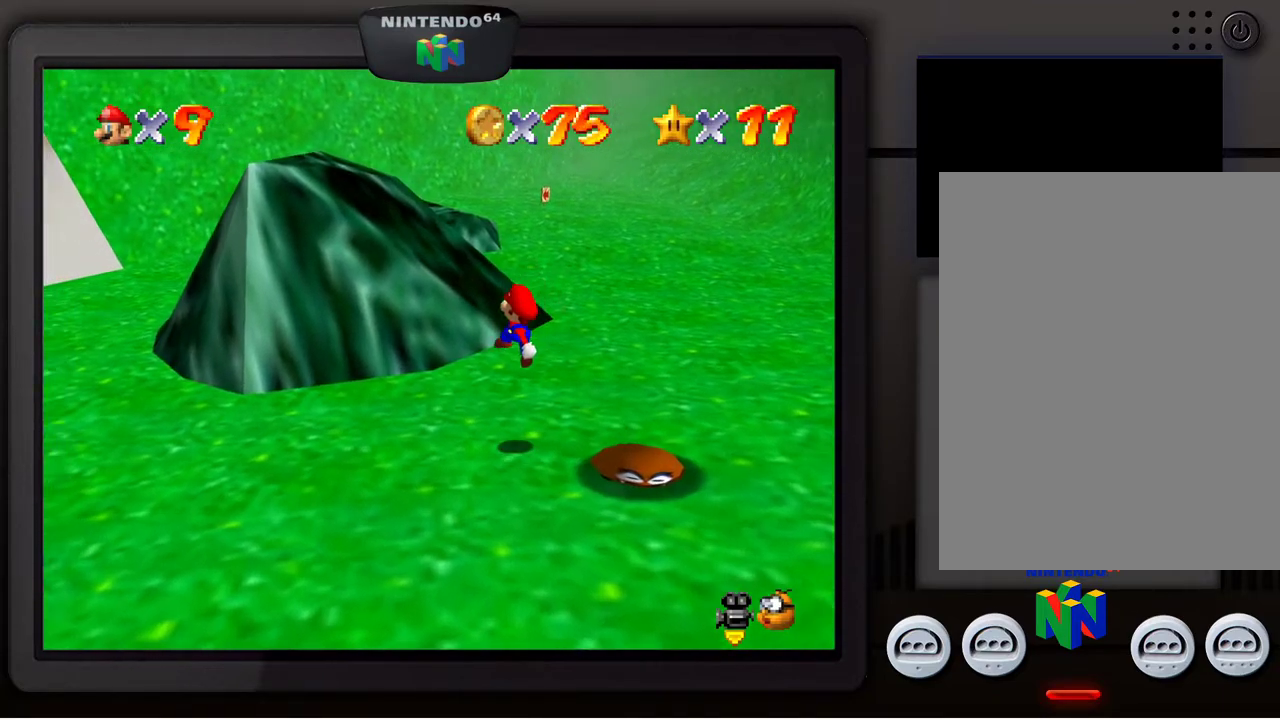
{"buttons": [], "left_stick": "down-right", "events": [[467, "left_stick", "down-right"]]}
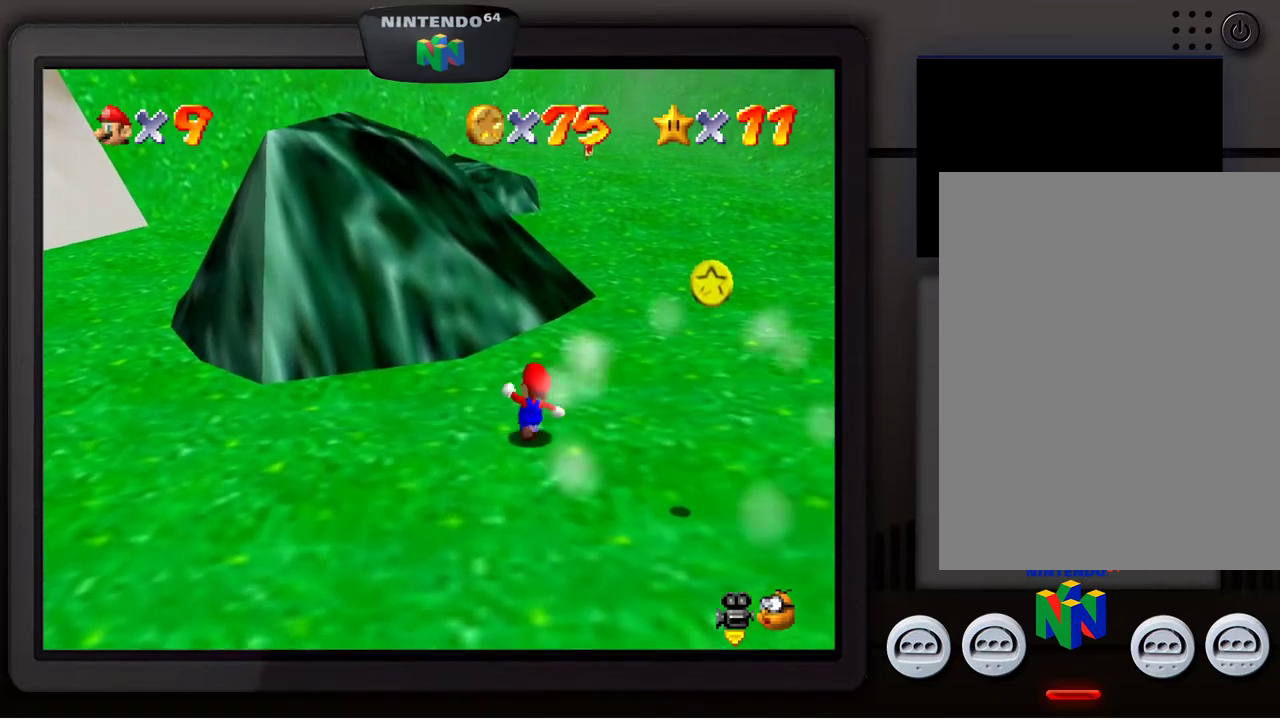
{"buttons": [], "left_stick": "down-right", "events": []}
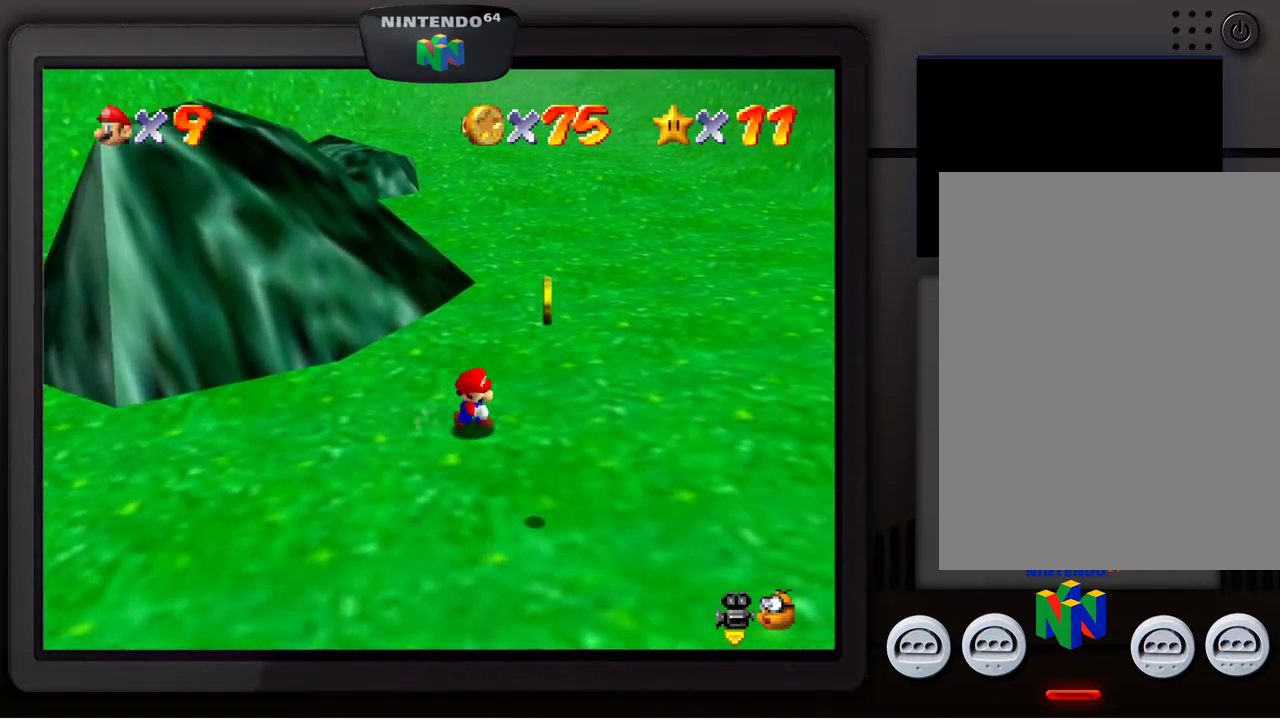
{"buttons": [], "left_stick": "down", "events": [[250, "left_stick", "down"]]}
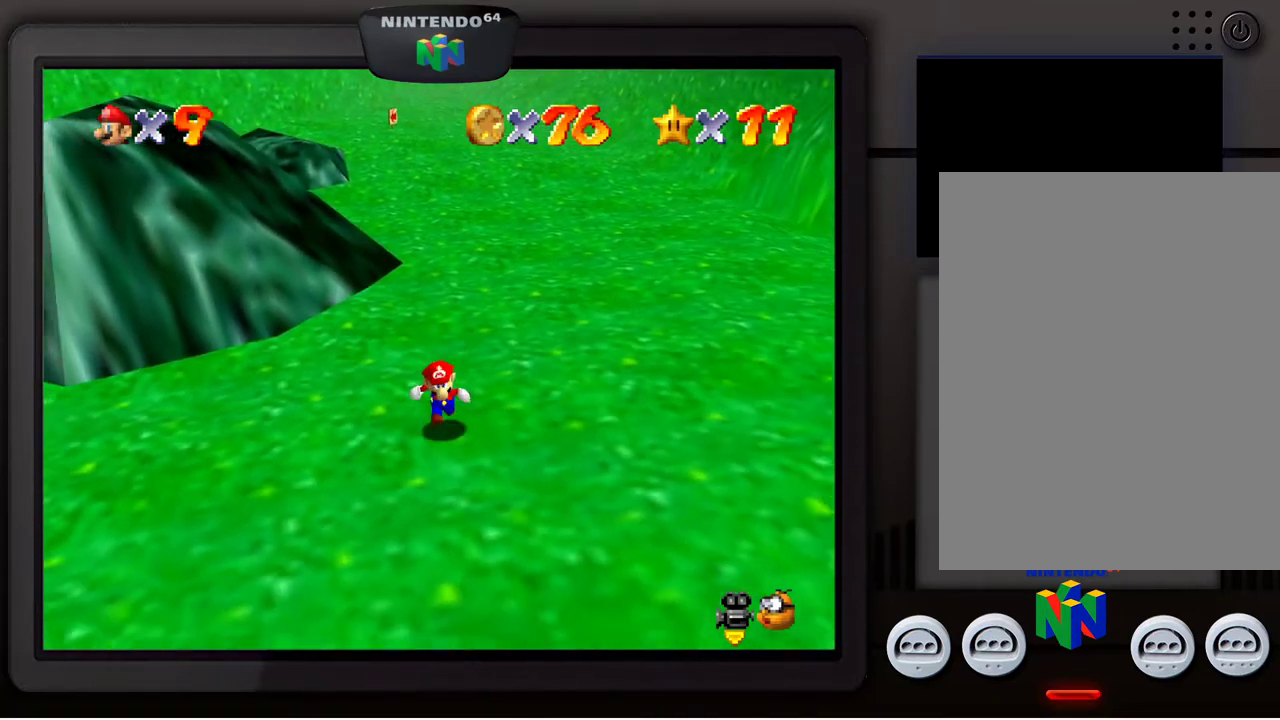
{"buttons": [], "left_stick": "down", "events": []}
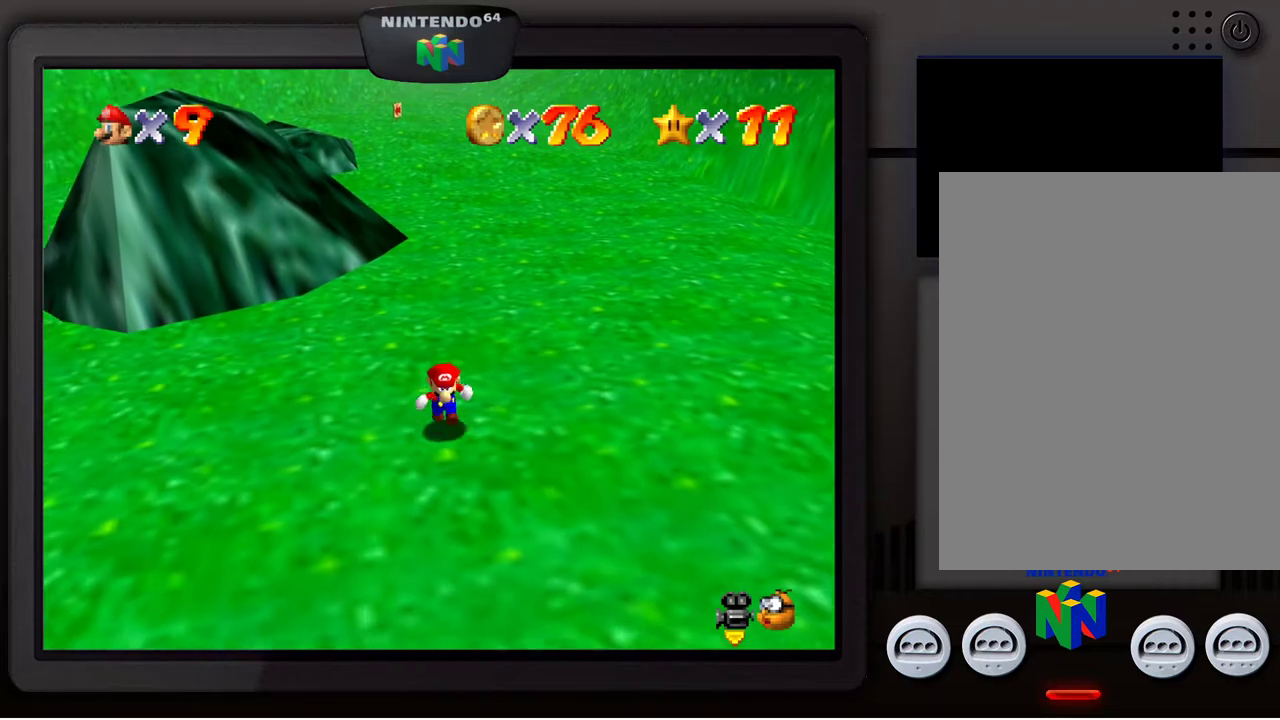
{"buttons": [], "left_stick": "down", "events": [[167, "Z", "down"], [317, "Z", "up"]]}
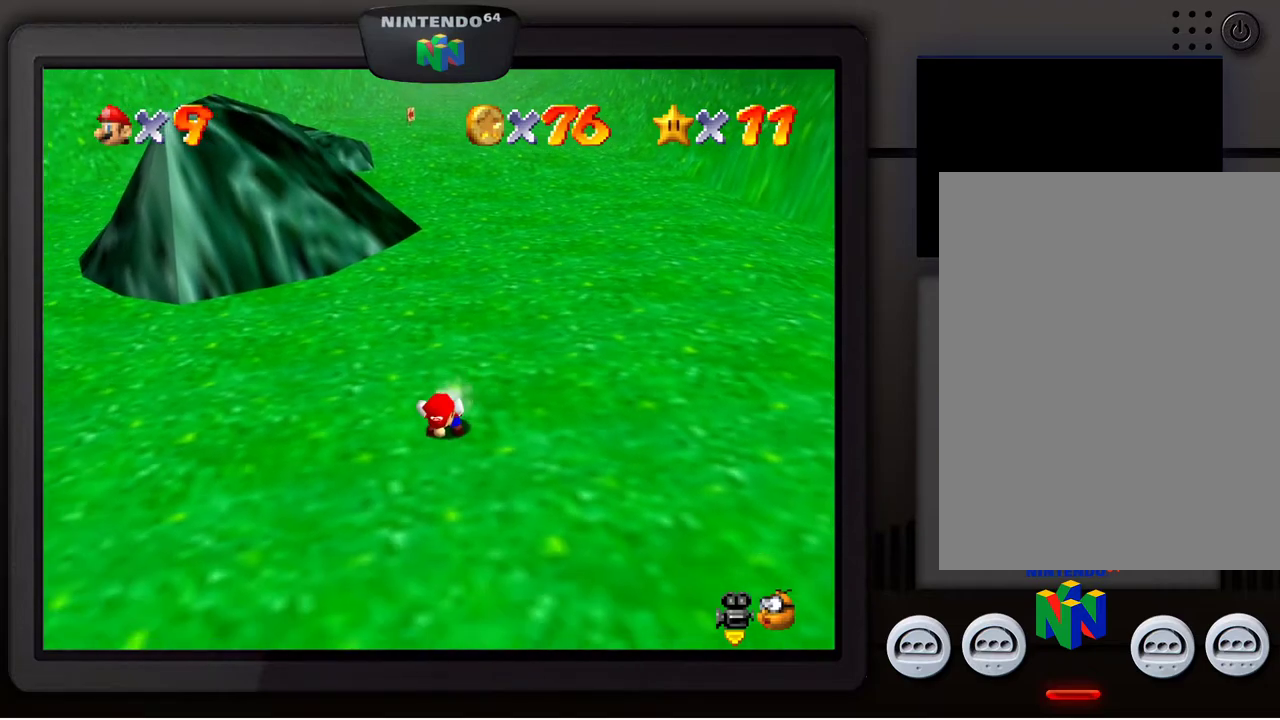
{"buttons": [], "left_stick": "down", "events": []}
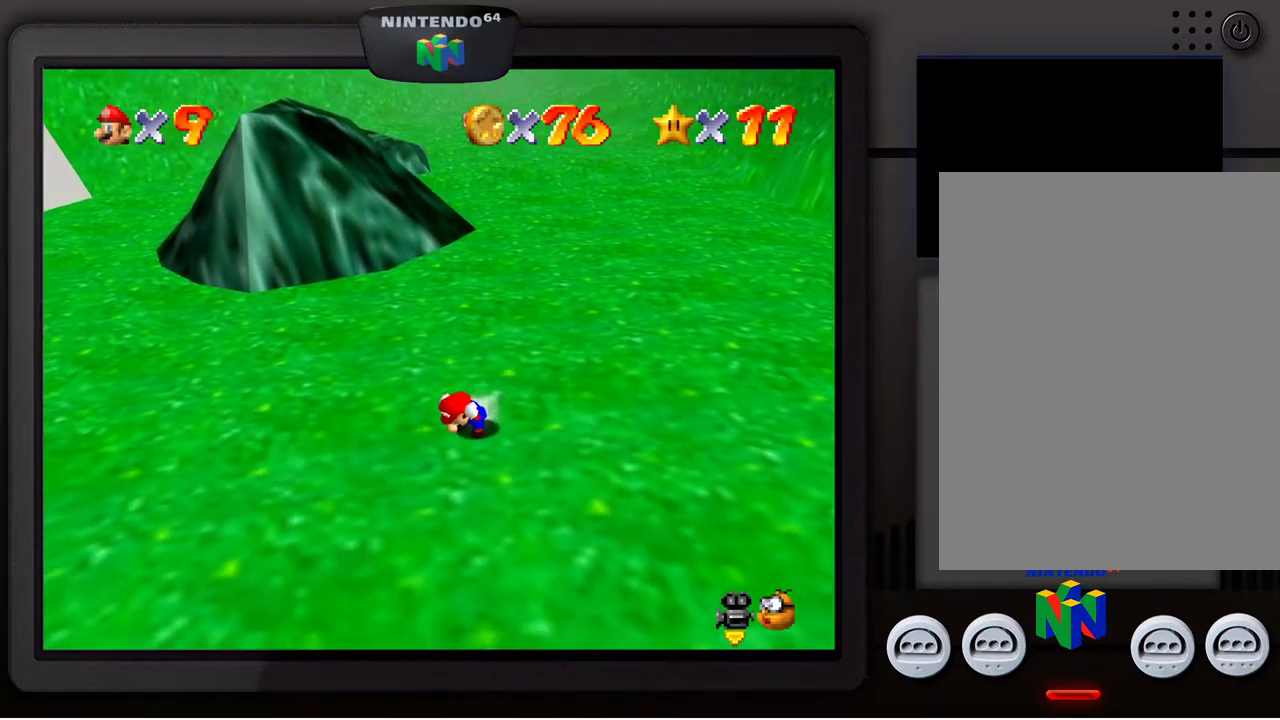
{"buttons": [], "left_stick": "down", "events": [[33, "A", "down"], [200, "A", "up"]]}